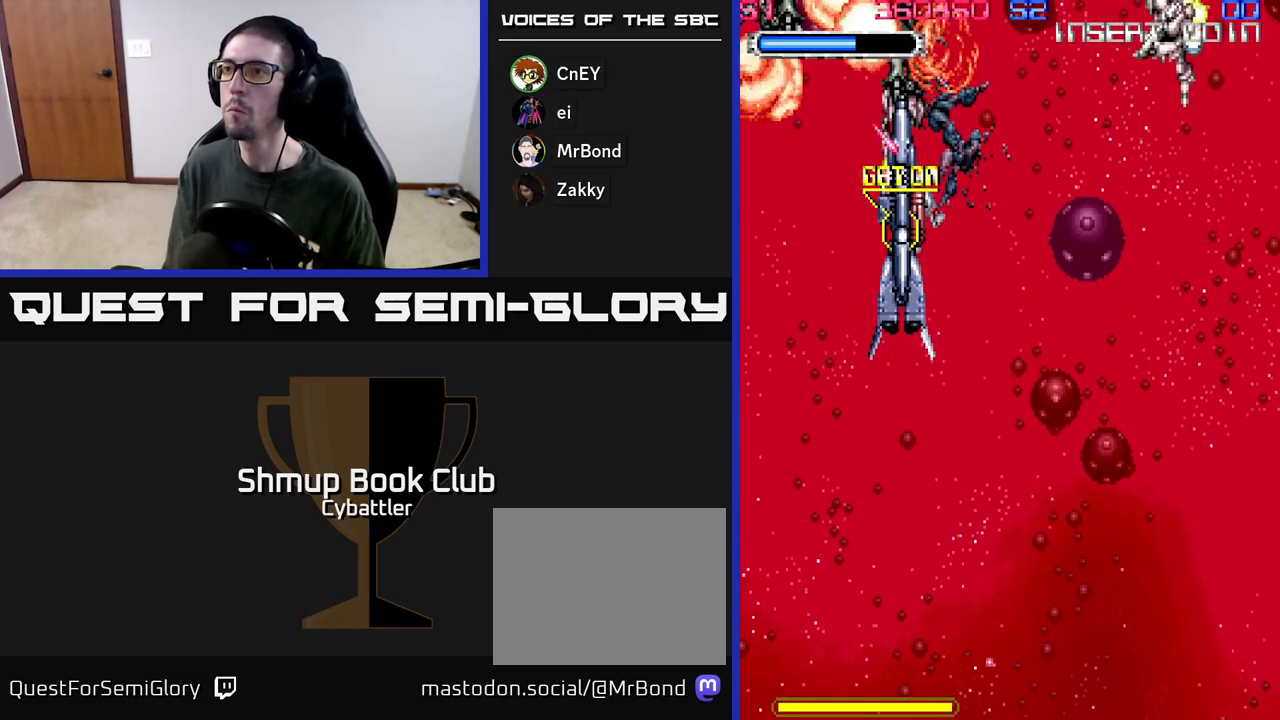
Gameplay with a controller (Xbox layout); each line is a JSON object with the inputs held at the frame after it. "events" lists button and stick changes between this image and that frame as [ms after this image, input, new state], when the widget could be followed in between.
{"buttons": ["A", "DPAD_DOWN", "DPAD_RIGHT"], "left_stick": "center", "right_stick": "center", "events": [[33, "DPAD_DOWN", "down"], [33, "DPAD_RIGHT", "down"], [183, "DPAD_DOWN", "up"], [350, "A", "down"], [350, "DPAD_DOWN", "down"]]}
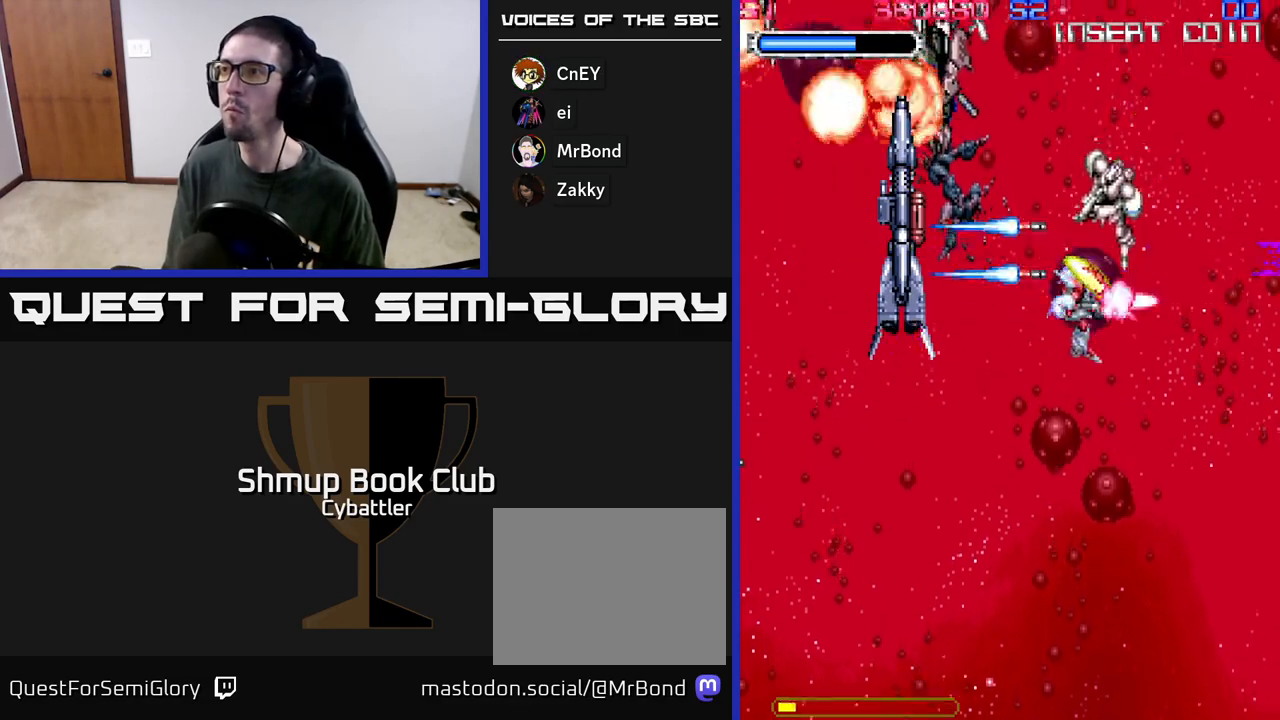
{"buttons": ["DPAD_UP", "DPAD_LEFT"], "left_stick": "center", "right_stick": "center"}
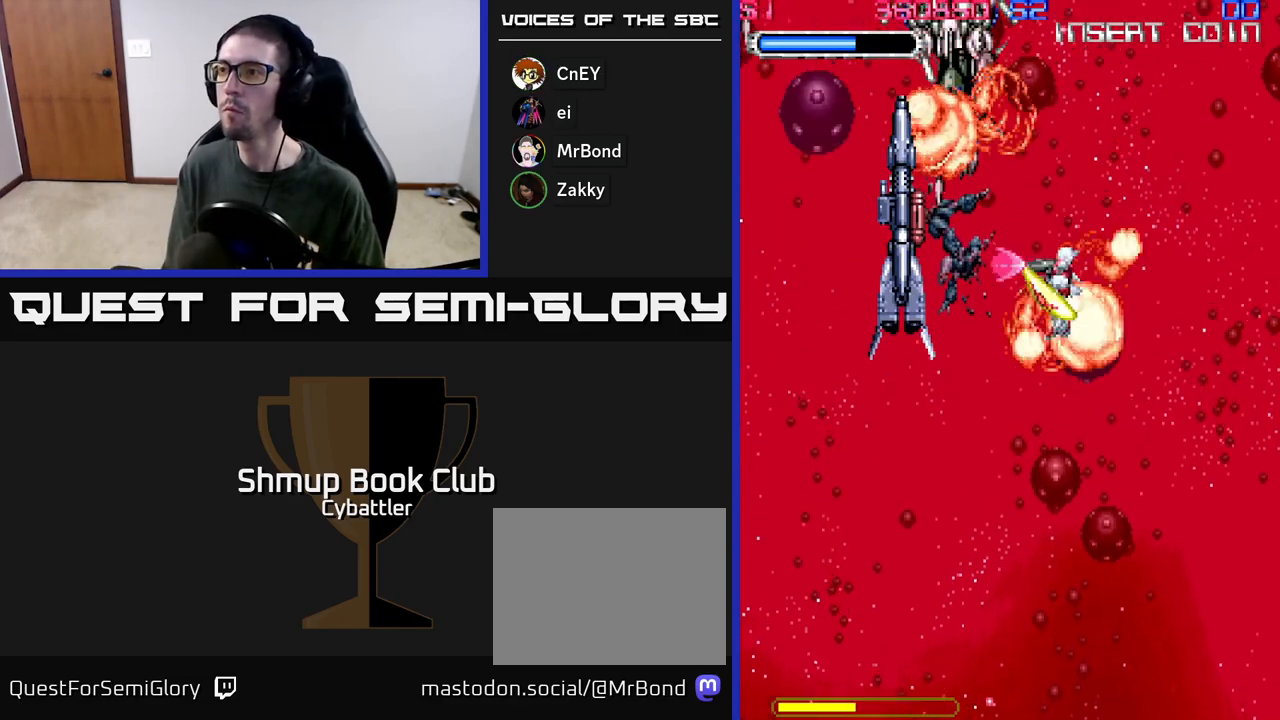
{"buttons": ["DPAD_UP"], "left_stick": "center", "right_stick": "center", "events": [[133, "DPAD_UP", "up"], [283, "DPAD_UP", "down"], [317, "DPAD_LEFT", "up"], [350, "DPAD_RIGHT", "down"], [417, "X", "down"], [467, "DPAD_RIGHT", "up"], [483, "X", "up"]]}
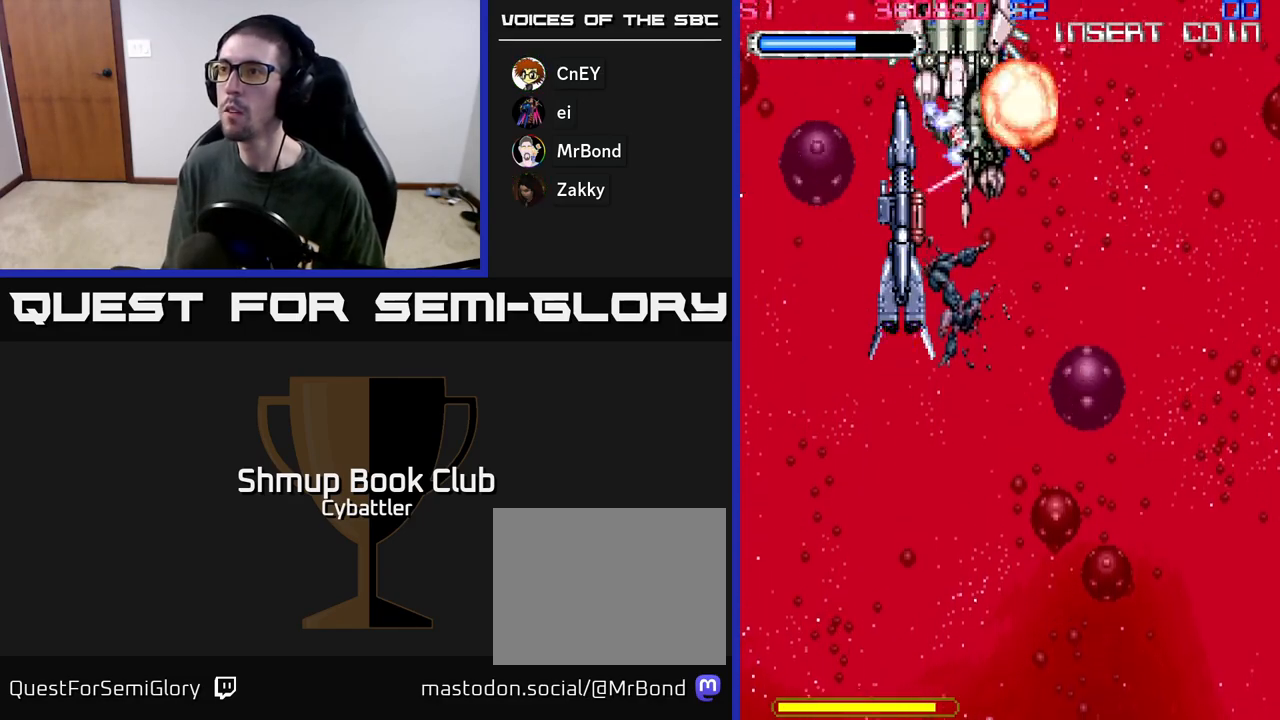
{"buttons": [], "left_stick": "center", "right_stick": "center", "events": [[50, "DPAD_UP", "up"], [50, "X", "down"], [100, "DPAD_DOWN", "down"], [100, "X", "up"], [167, "X", "down"], [233, "A", "down"], [233, "DPAD_DOWN", "up"], [250, "DPAD_LEFT", "down"], [250, "X", "up"], [267, "DPAD_UP", "down"], [300, "DPAD_LEFT", "up"], [367, "A", "up"], [433, "A", "down"], [450, "DPAD_UP", "up"], [483, "A", "up"]]}
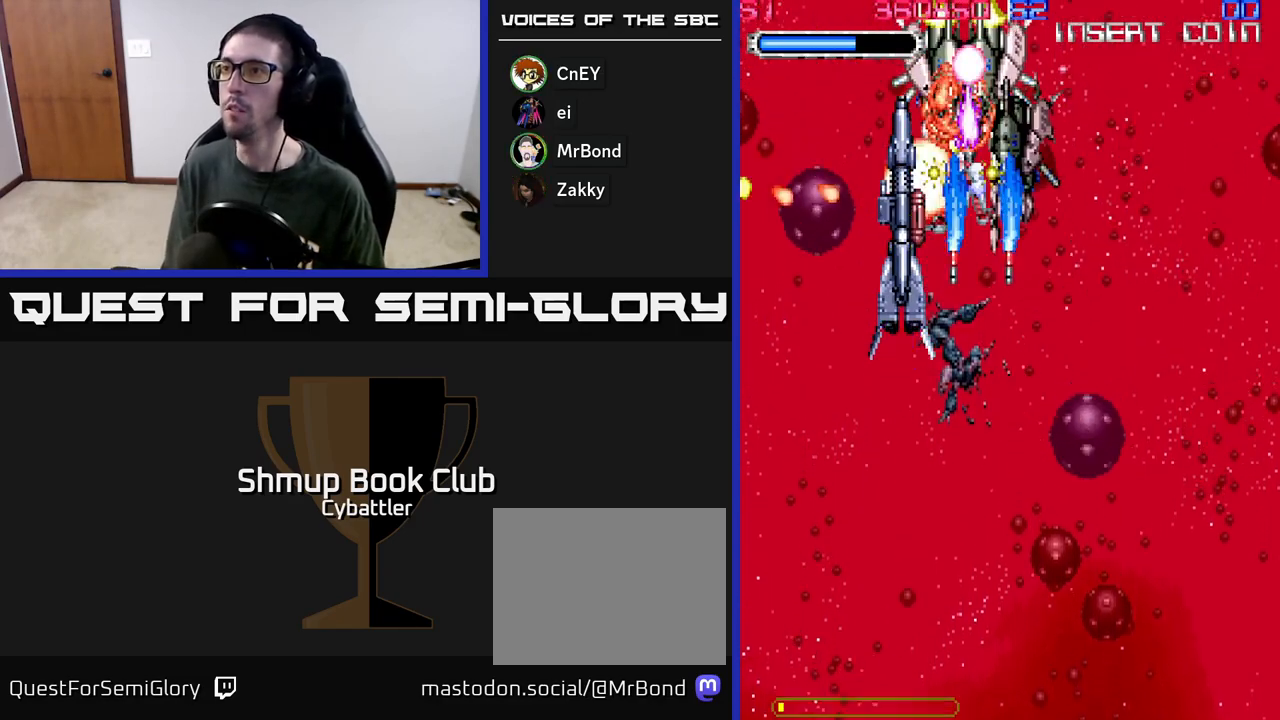
{"buttons": ["X", "DPAD_DOWN", "DPAD_RIGHT"], "left_stick": "center", "right_stick": "center", "events": [[33, "A", "down"], [117, "A", "up"], [167, "A", "down"], [233, "A", "up"], [283, "DPAD_DOWN", "down"], [300, "DPAD_RIGHT", "down"], [300, "X", "down"], [400, "X", "up"], [467, "X", "down"]]}
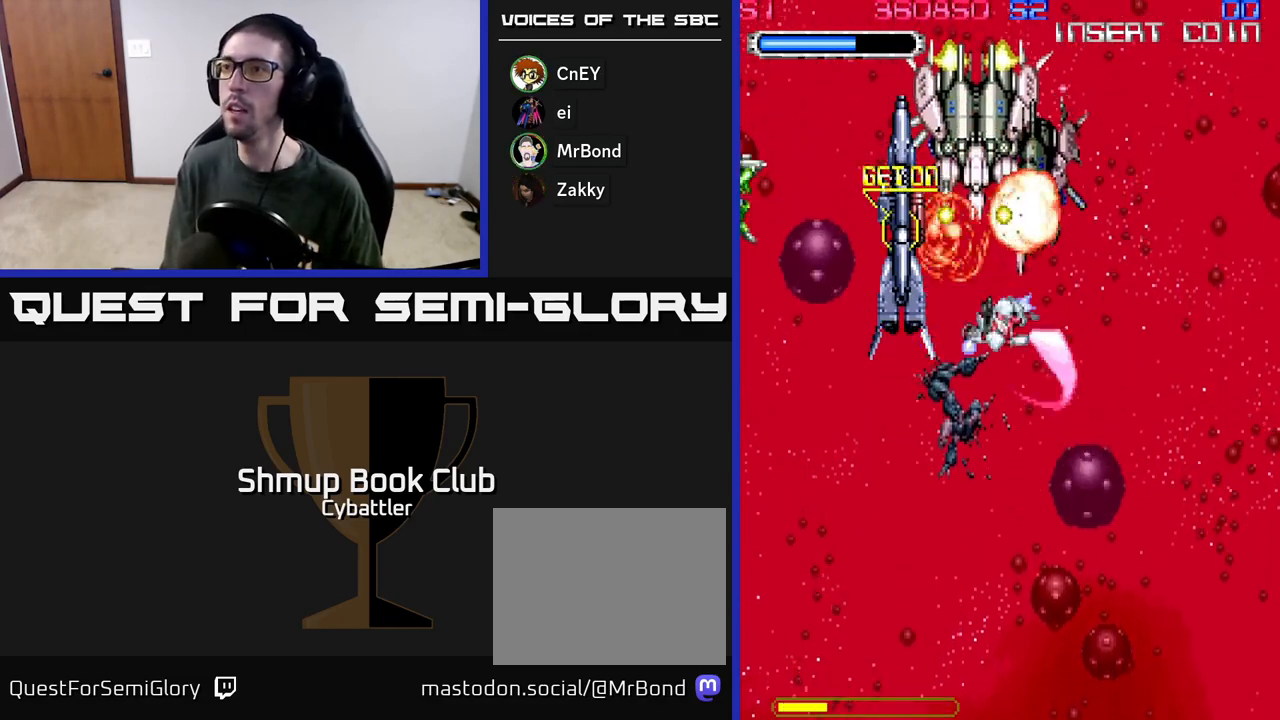
{"buttons": ["X"], "left_stick": "center", "right_stick": "center"}
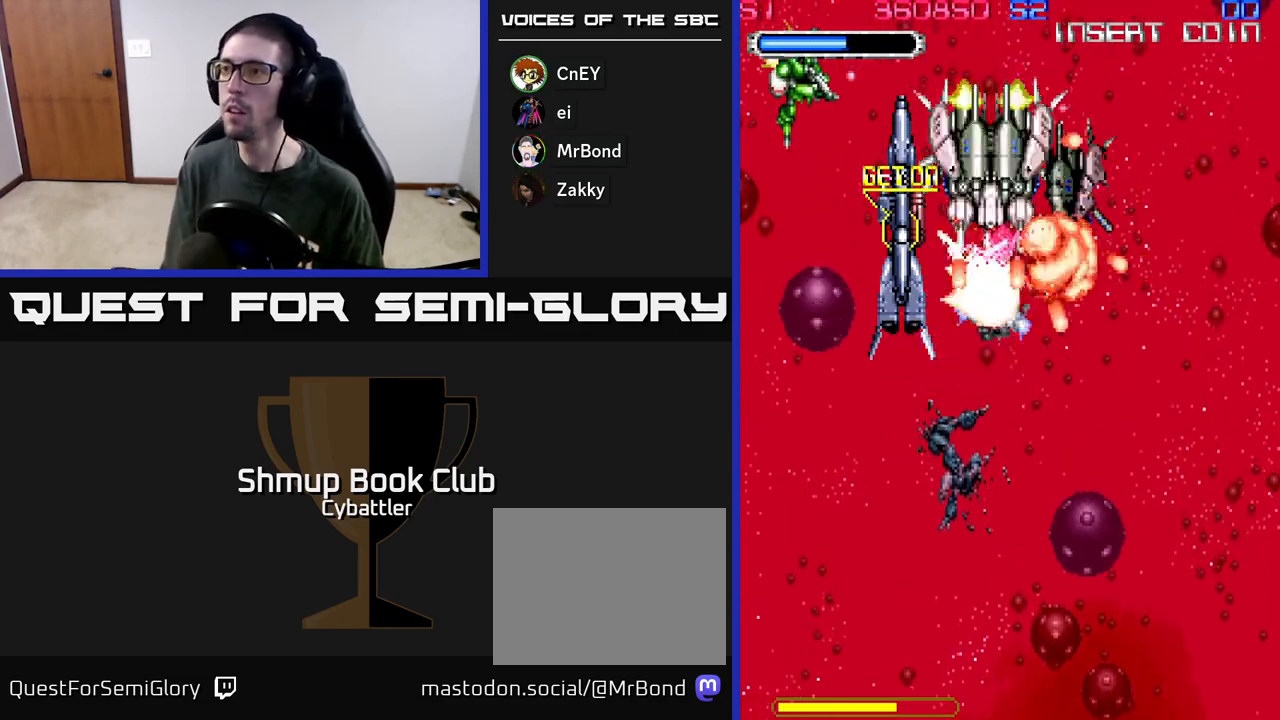
{"buttons": ["DPAD_UP", "DPAD_LEFT"], "left_stick": "center", "right_stick": "center", "events": [[67, "X", "up"], [117, "X", "down"], [167, "DPAD_LEFT", "down"], [167, "X", "up"], [250, "X", "down"], [267, "DPAD_LEFT", "up"], [267, "DPAD_UP", "down"], [333, "DPAD_LEFT", "down"], [333, "X", "up"], [383, "DPAD_UP", "up"], [500, "DPAD_UP", "down"]]}
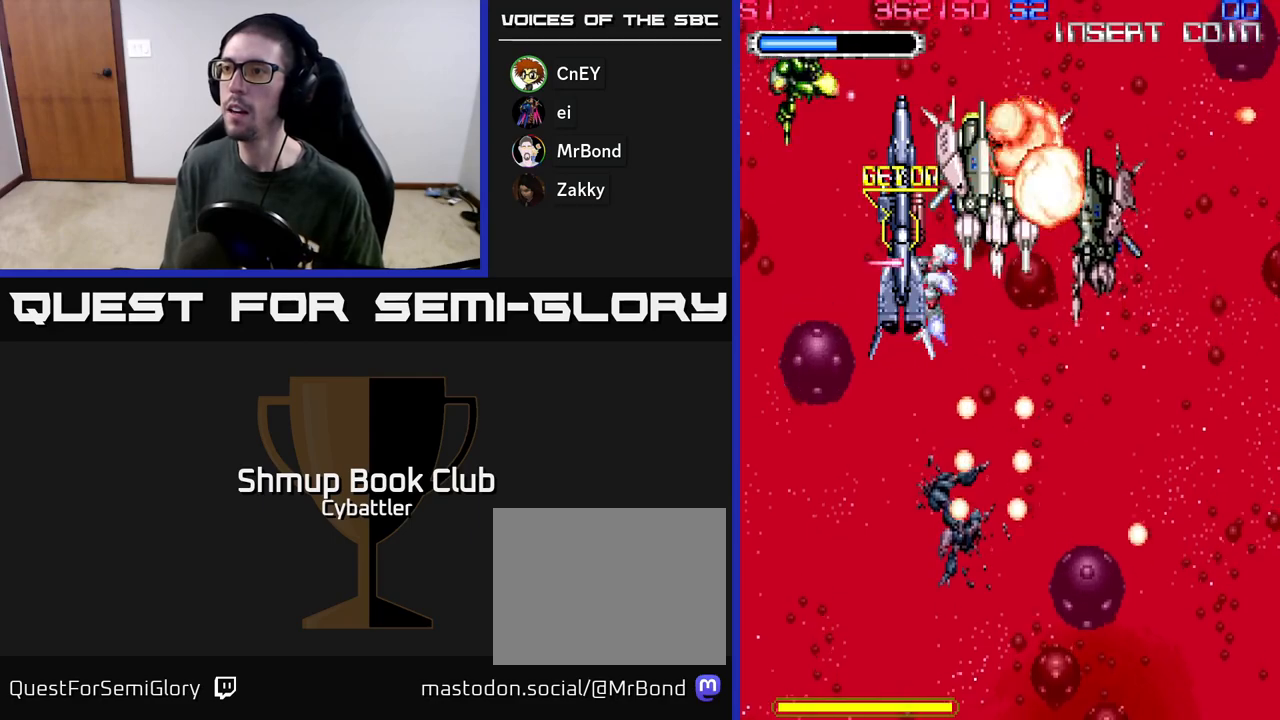
{"buttons": ["X", "DPAD_UP"], "left_stick": "center", "right_stick": "center", "events": [[150, "DPAD_UP", "up"], [200, "X", "down"], [267, "X", "up"], [333, "X", "down"], [350, "DPAD_UP", "down"], [383, "DPAD_LEFT", "up"], [433, "X", "up"], [483, "X", "down"]]}
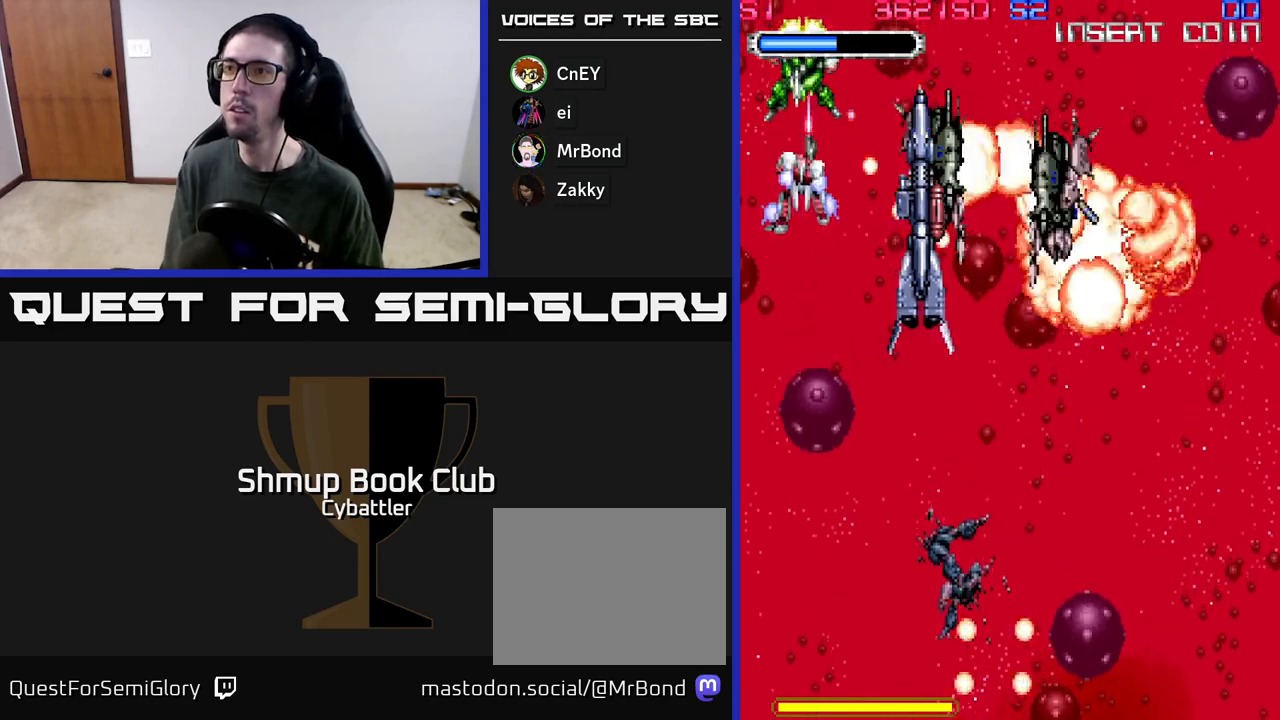
{"buttons": ["DPAD_RIGHT"], "left_stick": "center", "right_stick": "center", "events": [[83, "DPAD_UP", "up"], [83, "X", "up"], [133, "X", "down"], [217, "X", "up"], [267, "DPAD_DOWN", "down"], [267, "DPAD_RIGHT", "down"], [450, "DPAD_DOWN", "up"]]}
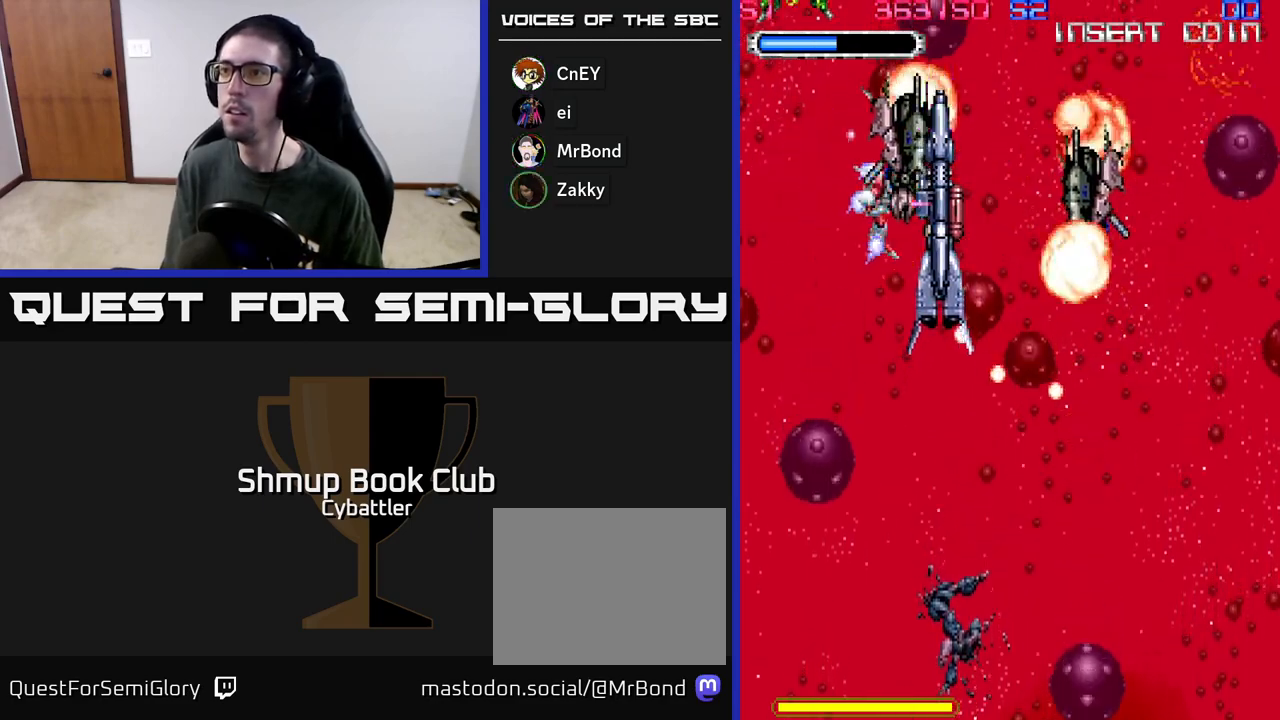
{"buttons": ["DPAD_UP", "DPAD_LEFT"], "left_stick": "center", "right_stick": "center", "events": [[183, "DPAD_DOWN", "down"], [217, "DPAD_RIGHT", "up"], [400, "DPAD_LEFT", "down"], [417, "DPAD_DOWN", "up"], [467, "DPAD_UP", "down"]]}
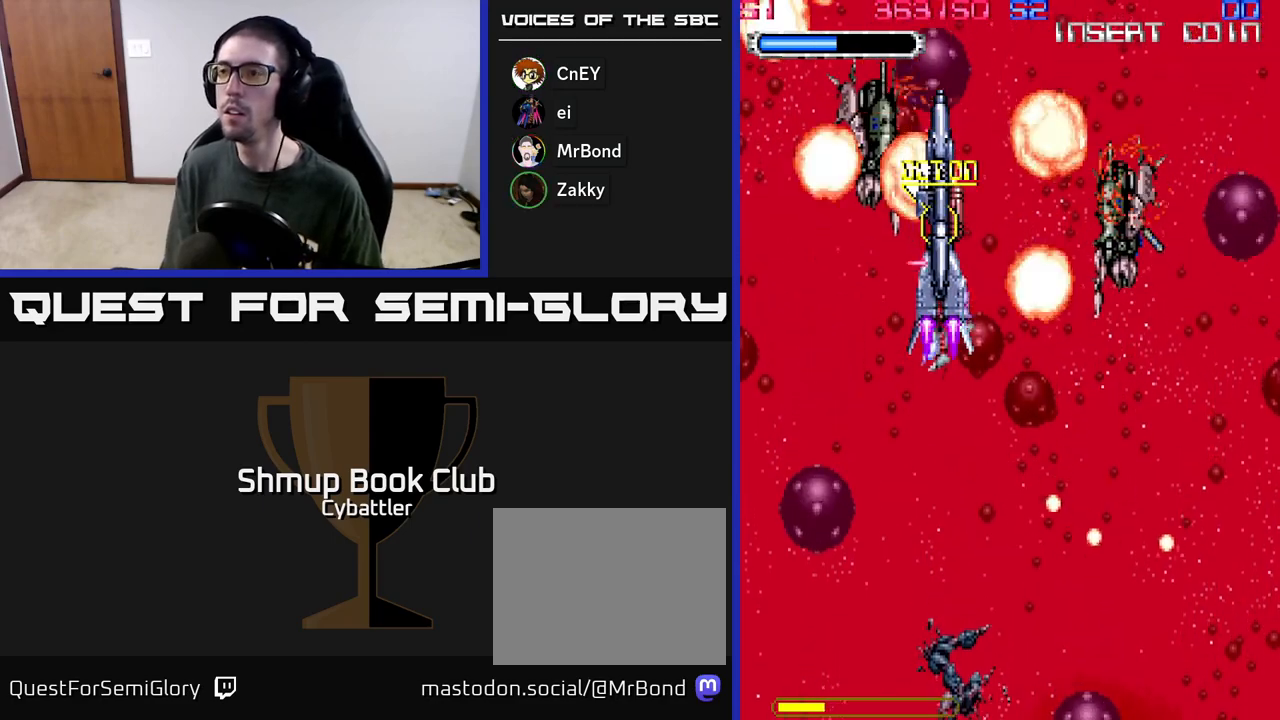
{"buttons": ["DPAD_DOWN"], "left_stick": "center", "right_stick": "center", "events": [[33, "DPAD_LEFT", "up"], [117, "DPAD_RIGHT", "down"], [117, "DPAD_UP", "up"], [200, "DPAD_RIGHT", "up"], [250, "DPAD_DOWN", "down"]]}
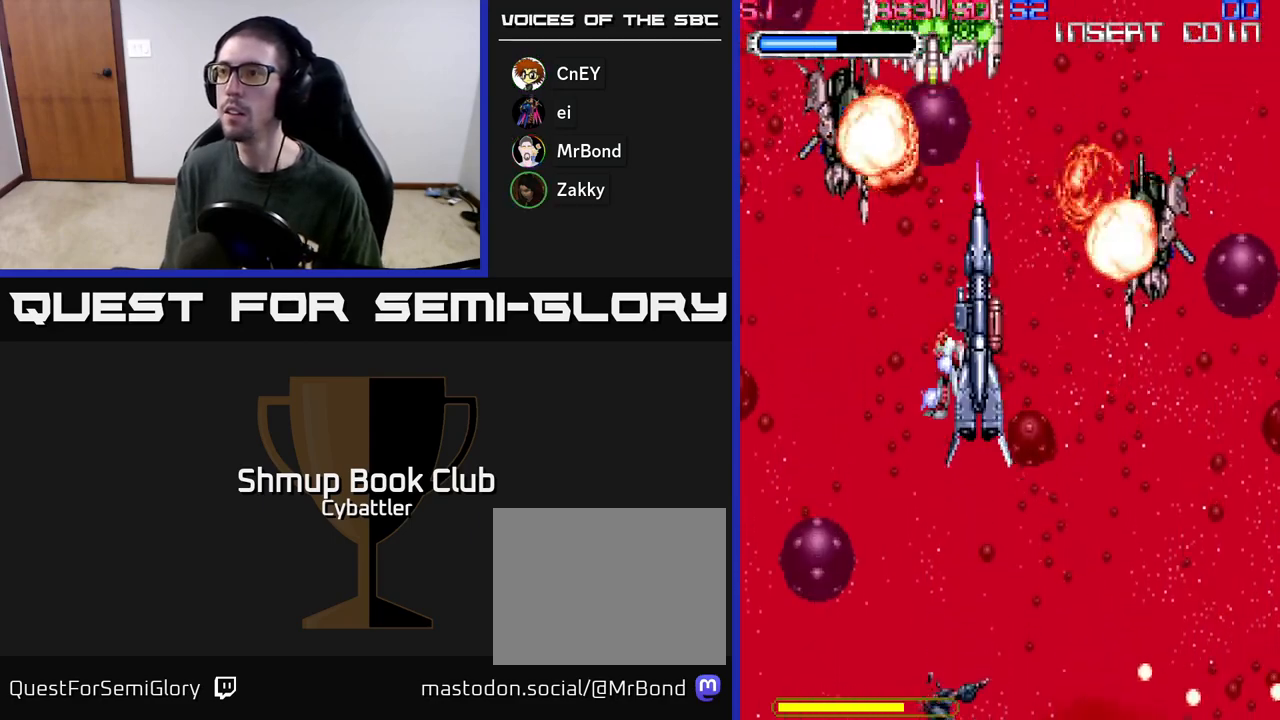
{"buttons": ["A", "DPAD_UP"], "left_stick": "center", "right_stick": "center", "events": [[133, "DPAD_RIGHT", "down"], [233, "DPAD_RIGHT", "up"], [267, "DPAD_LEFT", "down"], [283, "DPAD_DOWN", "up"], [333, "A", "down"], [383, "DPAD_UP", "down"], [417, "DPAD_LEFT", "up"]]}
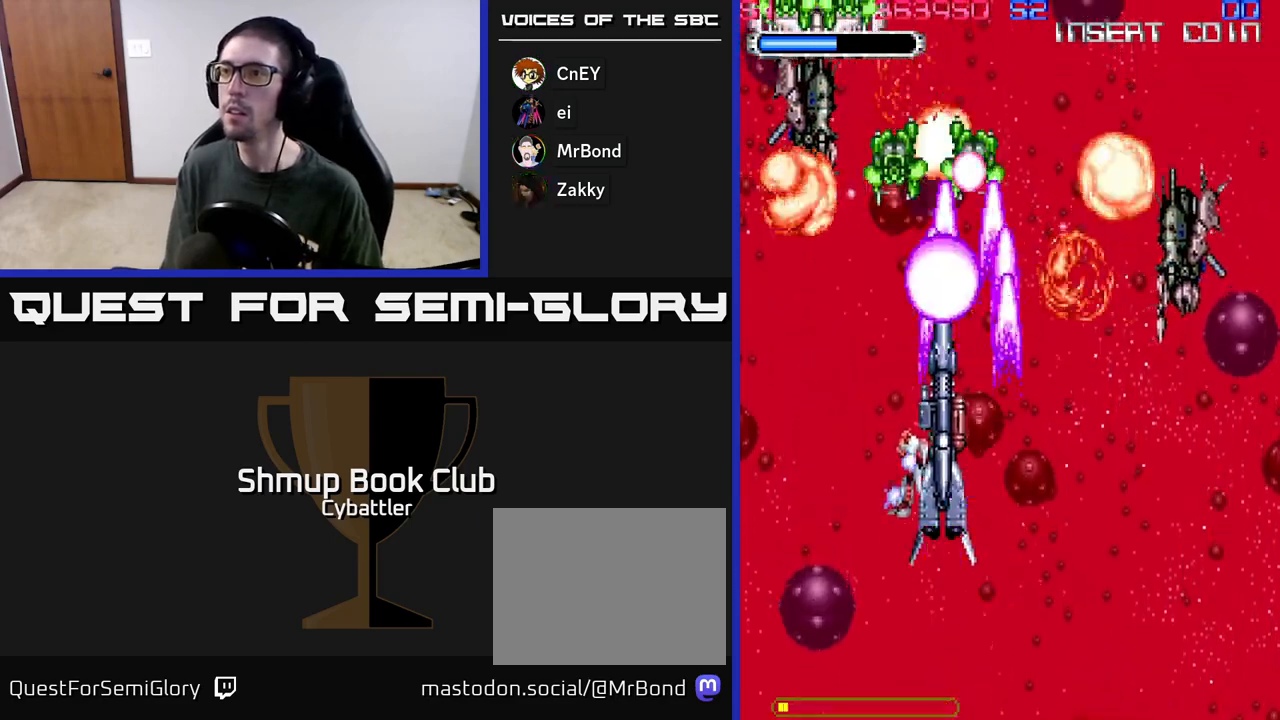
{"buttons": ["A", "DPAD_DOWN"], "left_stick": "center", "right_stick": "center", "events": [[33, "DPAD_UP", "up"], [133, "DPAD_DOWN", "down"], [133, "DPAD_LEFT", "down"], [167, "DPAD_DOWN", "up"], [483, "DPAD_DOWN", "down"], [483, "DPAD_LEFT", "up"]]}
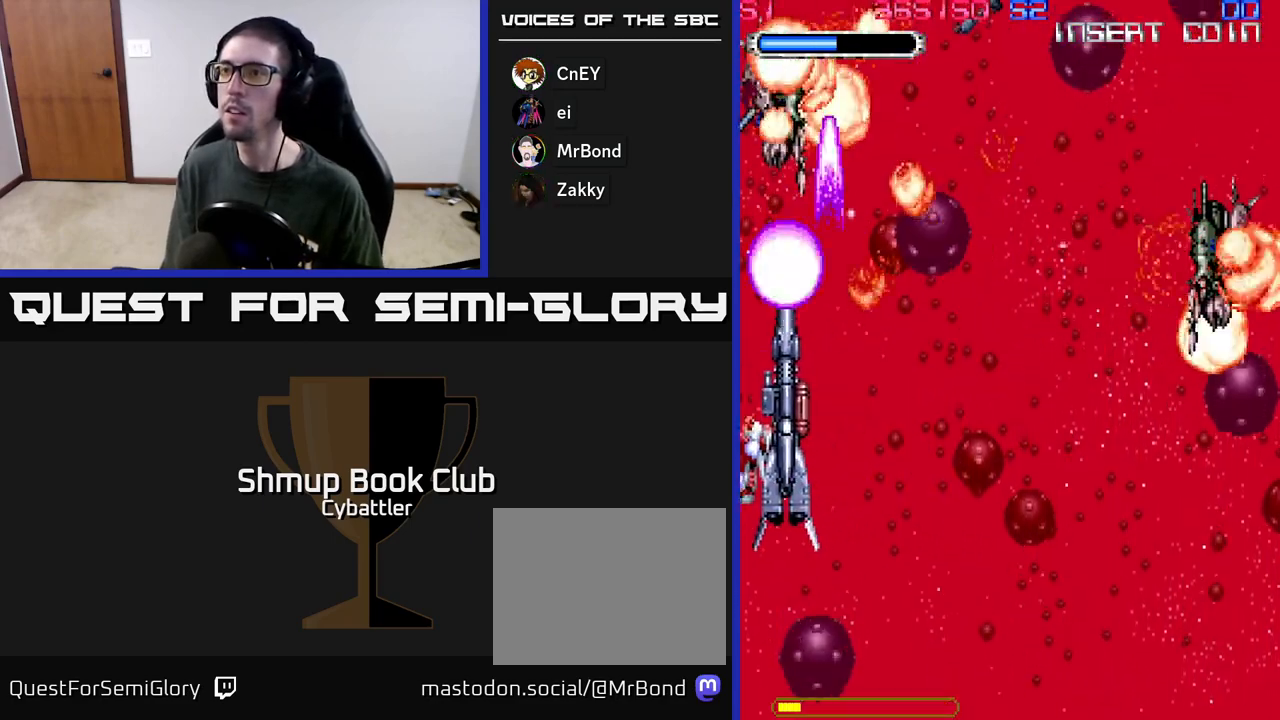
{"buttons": ["DPAD_RIGHT"], "left_stick": "center", "right_stick": "center", "events": [[17, "DPAD_RIGHT", "down"], [300, "DPAD_DOWN", "up"], [400, "A", "up"]]}
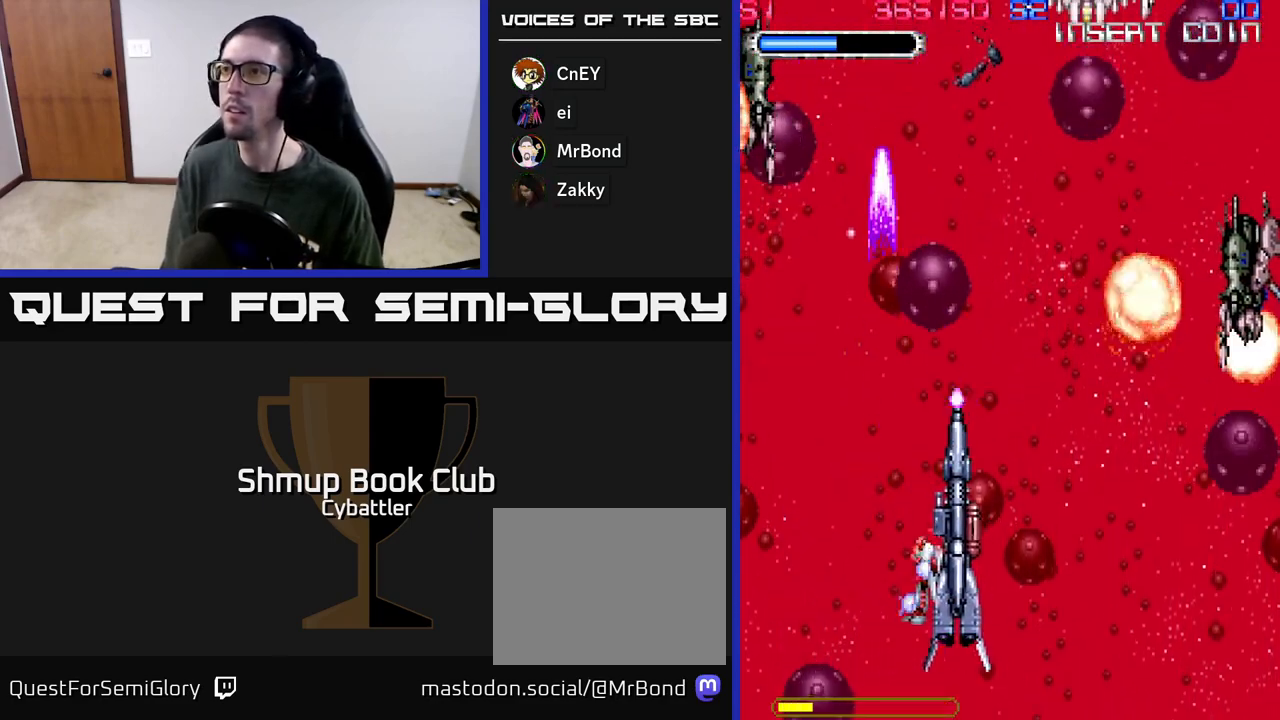
{"buttons": ["A", "DPAD_UP"], "left_stick": "center", "right_stick": "center", "events": [[33, "DPAD_UP", "down"], [133, "DPAD_UP", "up"], [283, "DPAD_DOWN", "down"], [317, "DPAD_DOWN", "up"], [317, "DPAD_RIGHT", "up"], [350, "A", "down"], [350, "DPAD_UP", "down"], [367, "DPAD_LEFT", "down"], [483, "DPAD_LEFT", "up"]]}
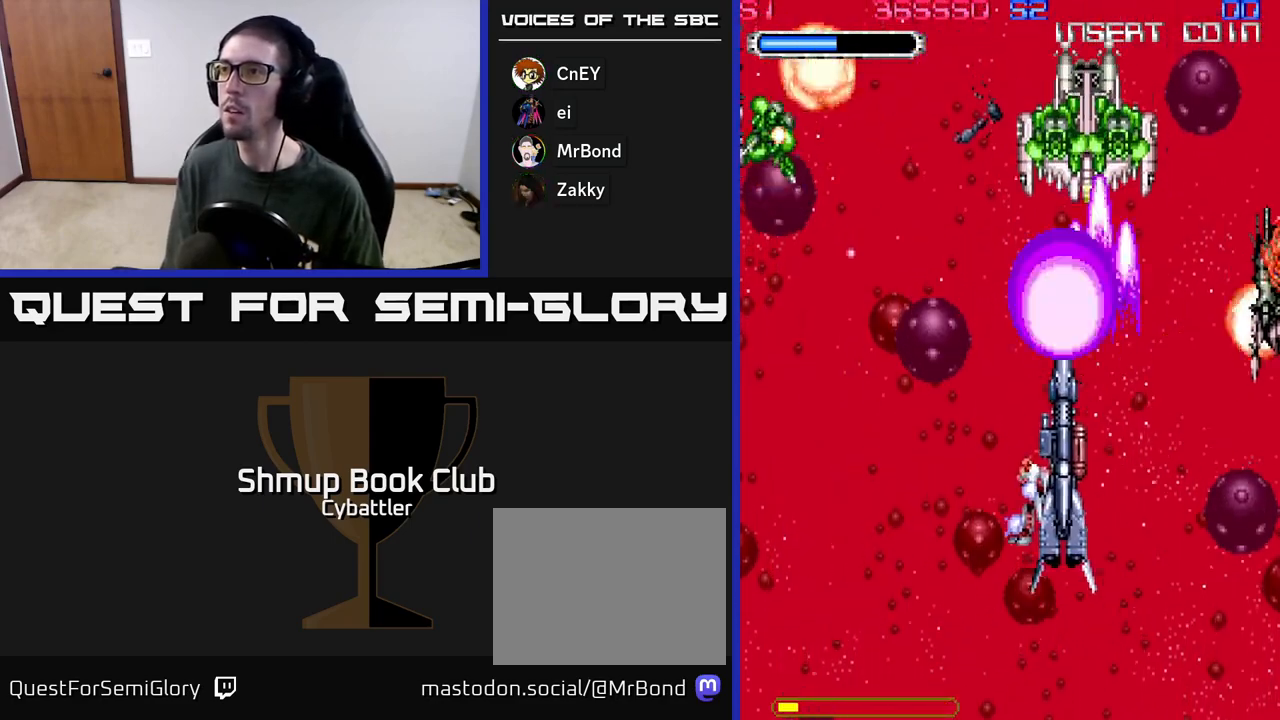
{"buttons": ["A", "DPAD_LEFT"], "left_stick": "center", "right_stick": "center", "events": [[33, "DPAD_UP", "up"], [50, "DPAD_RIGHT", "down"], [117, "DPAD_DOWN", "down"], [283, "DPAD_RIGHT", "up"], [317, "DPAD_LEFT", "down"], [350, "DPAD_DOWN", "up"]]}
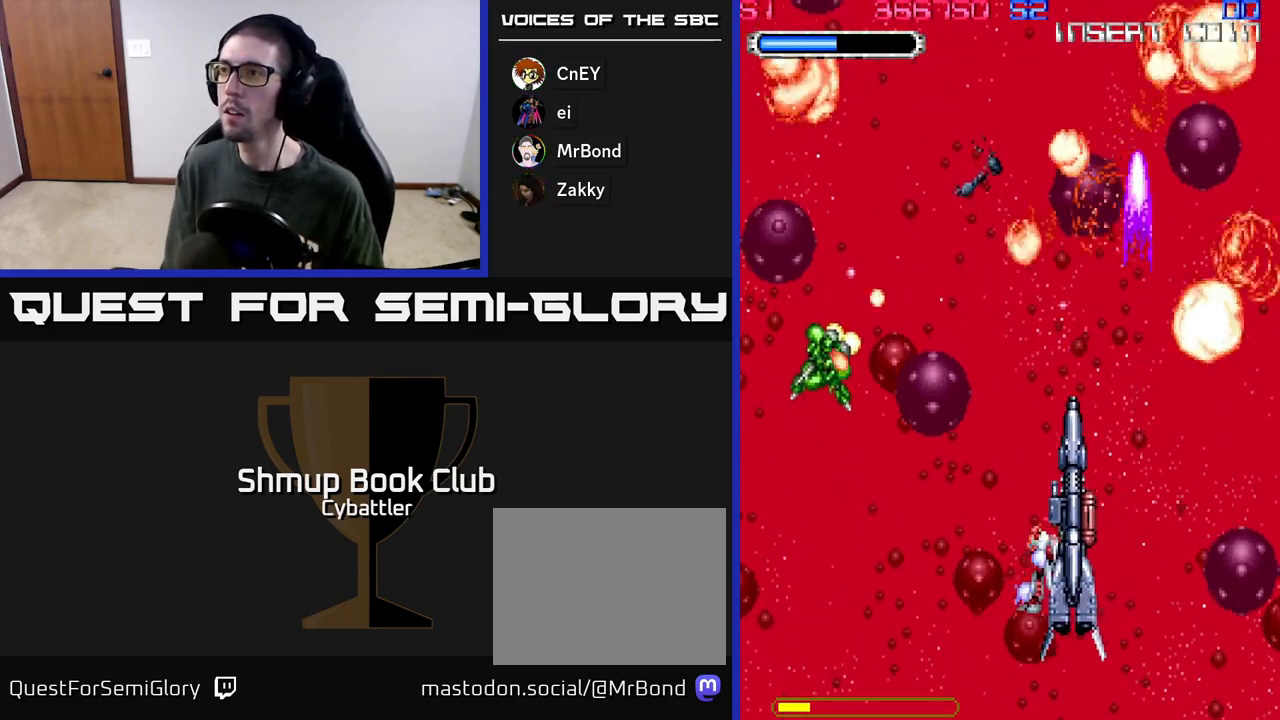
{"buttons": ["A", "DPAD_LEFT"], "left_stick": "center", "right_stick": "center", "events": [[150, "DPAD_DOWN", "down"], [167, "A", "up"], [367, "A", "down"], [467, "A", "up"], [467, "DPAD_DOWN", "up"], [500, "A", "down"]]}
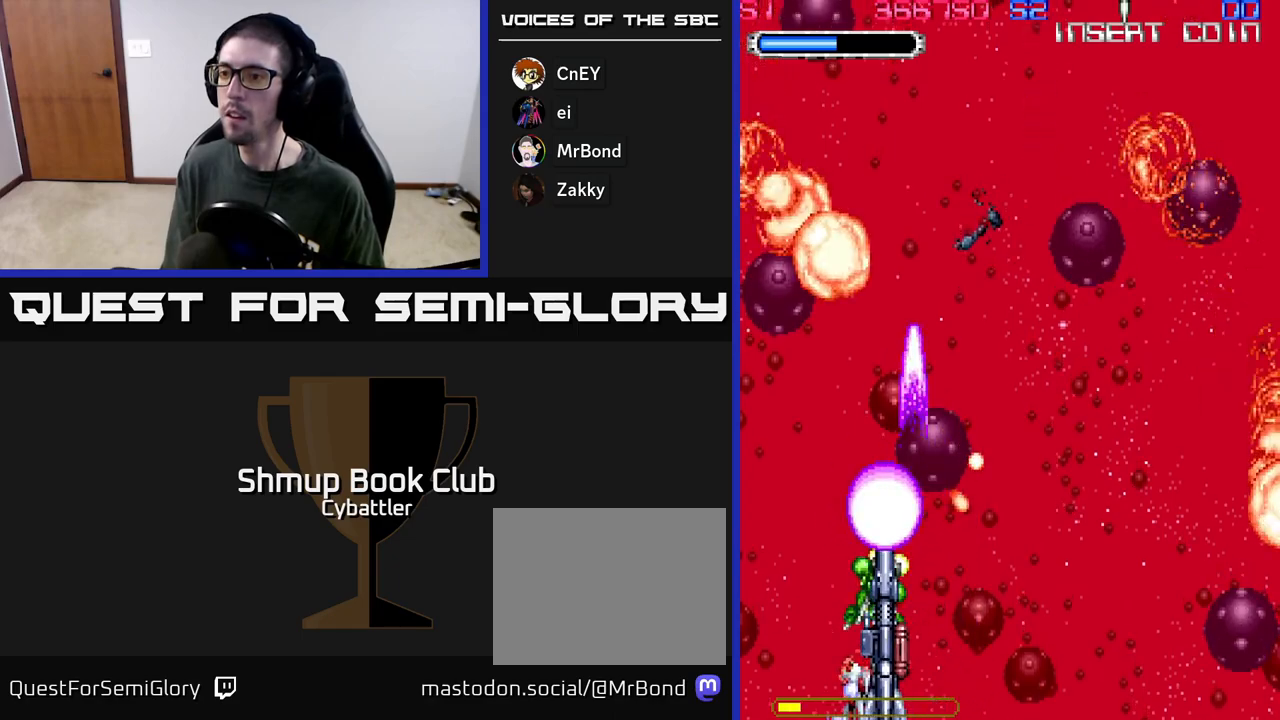
{"buttons": ["DPAD_UP"], "left_stick": "center", "right_stick": "center"}
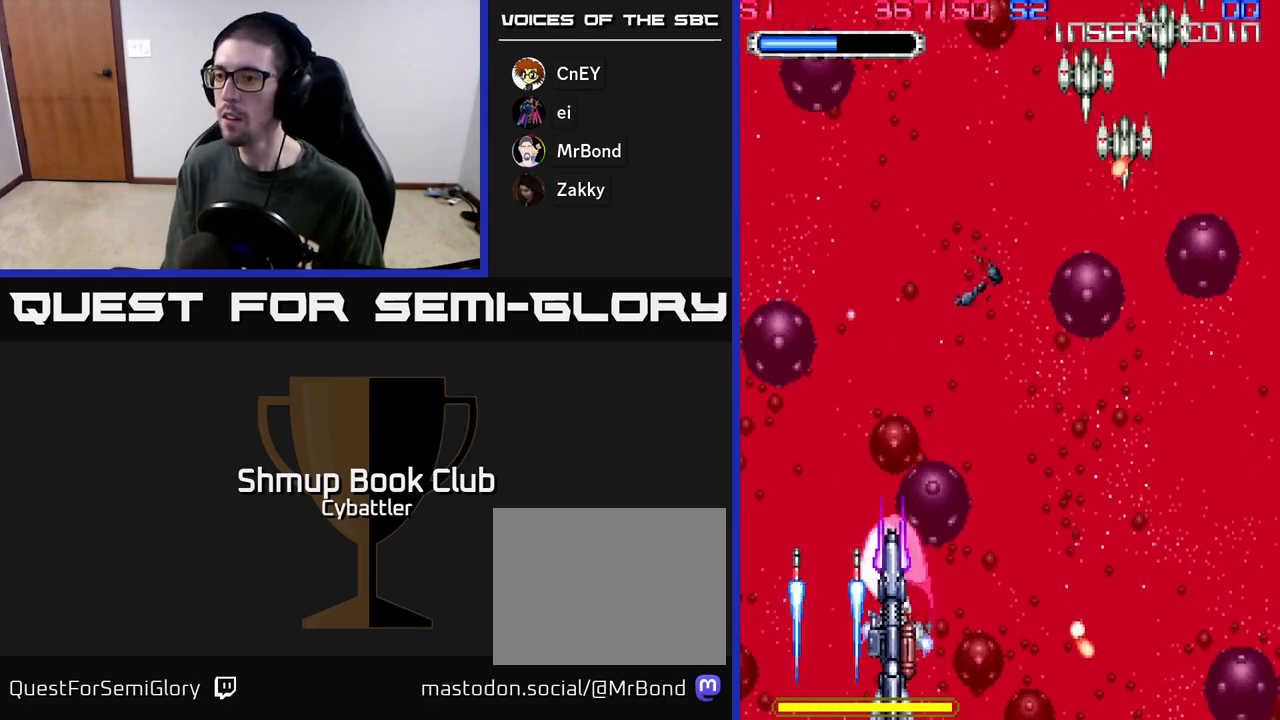
{"buttons": ["A", "DPAD_RIGHT"], "left_stick": "center", "right_stick": "center", "events": [[50, "DPAD_RIGHT", "down"], [50, "DPAD_UP", "up"], [100, "DPAD_DOWN", "down"], [133, "DPAD_RIGHT", "up"], [267, "DPAD_DOWN", "up"], [283, "DPAD_UP", "down"], [317, "DPAD_RIGHT", "down"], [433, "A", "down"], [483, "DPAD_UP", "up"]]}
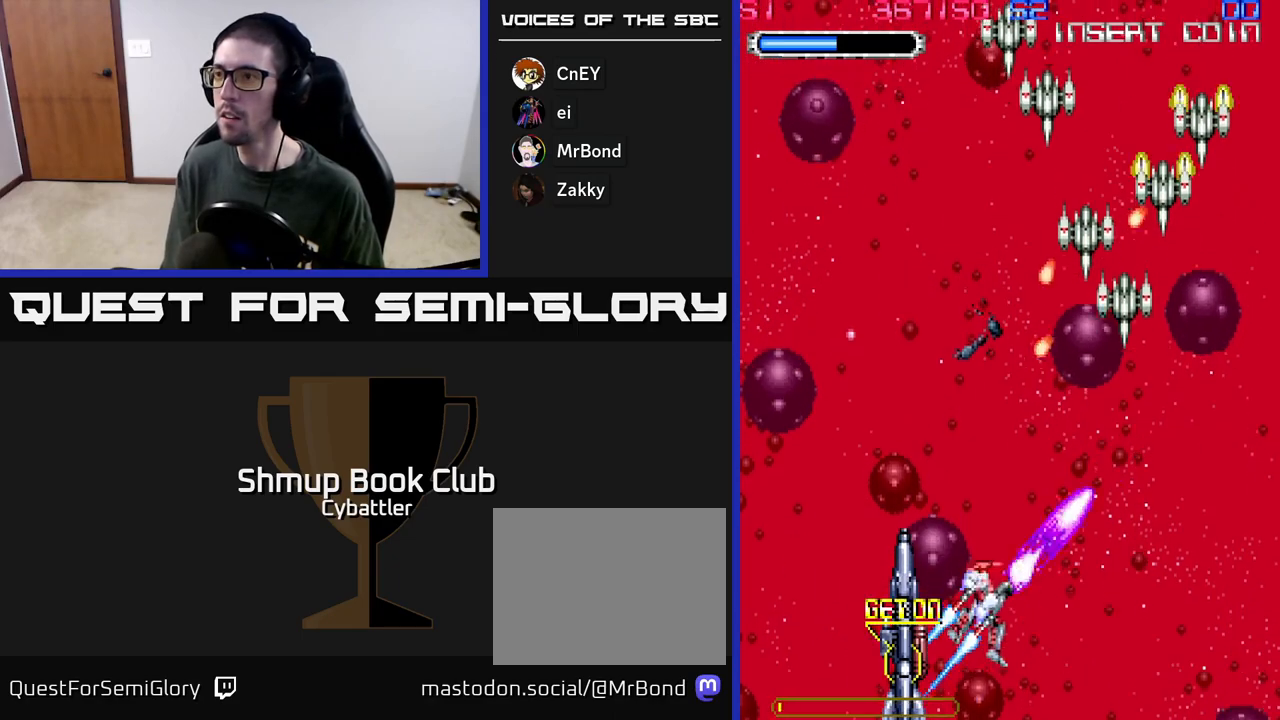
{"buttons": ["DPAD_DOWN", "DPAD_RIGHT"], "left_stick": "center", "right_stick": "center", "events": [[17, "A", "up"], [83, "A", "down"], [83, "DPAD_UP", "down"], [167, "A", "up"], [233, "A", "down"], [233, "DPAD_RIGHT", "up"], [317, "A", "up"], [350, "DPAD_UP", "up"], [383, "A", "down"], [400, "DPAD_DOWN", "down"], [400, "X", "down"], [433, "A", "up"], [483, "DPAD_RIGHT", "down"], [483, "X", "up"]]}
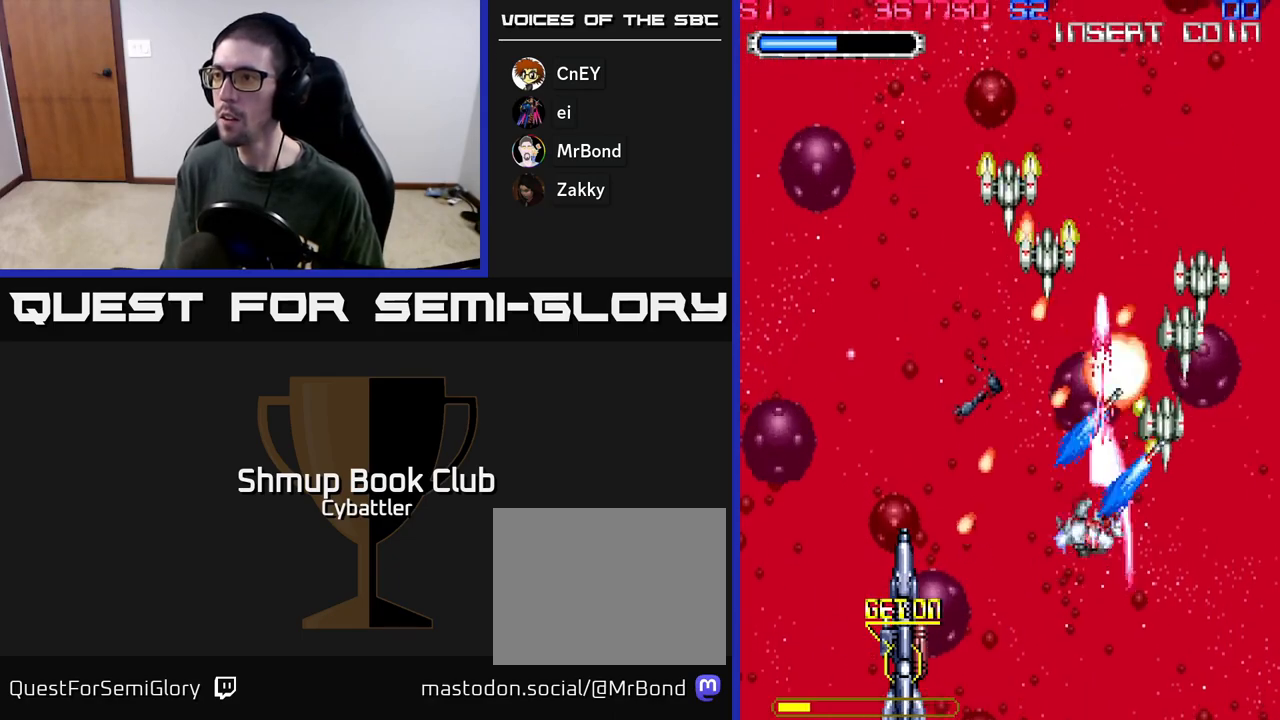
{"buttons": ["DPAD_UP", "DPAD_LEFT"], "left_stick": "center", "right_stick": "center"}
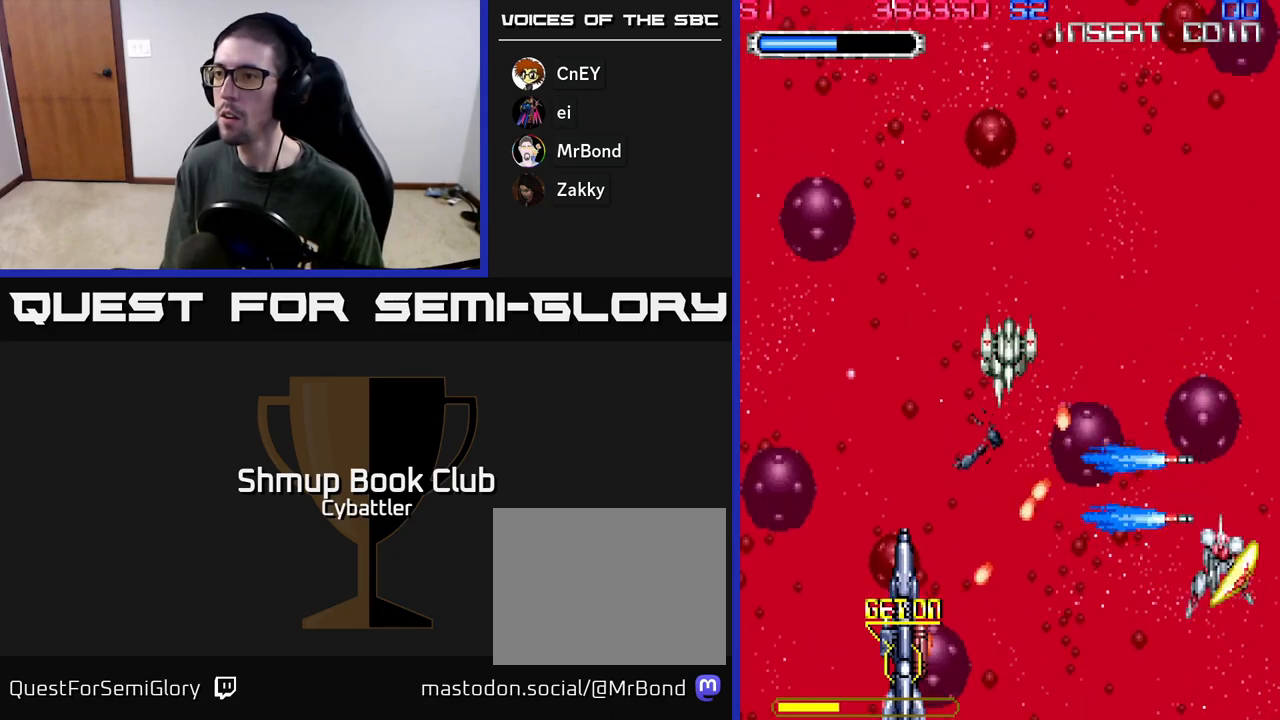
{"buttons": ["A", "DPAD_LEFT"], "left_stick": "center", "right_stick": "center", "events": [[50, "A", "down"], [167, "A", "up"], [200, "A", "down"], [217, "DPAD_UP", "up"], [300, "DPAD_LEFT", "up"], [350, "DPAD_UP", "down"], [367, "DPAD_LEFT", "down"], [467, "DPAD_UP", "up"]]}
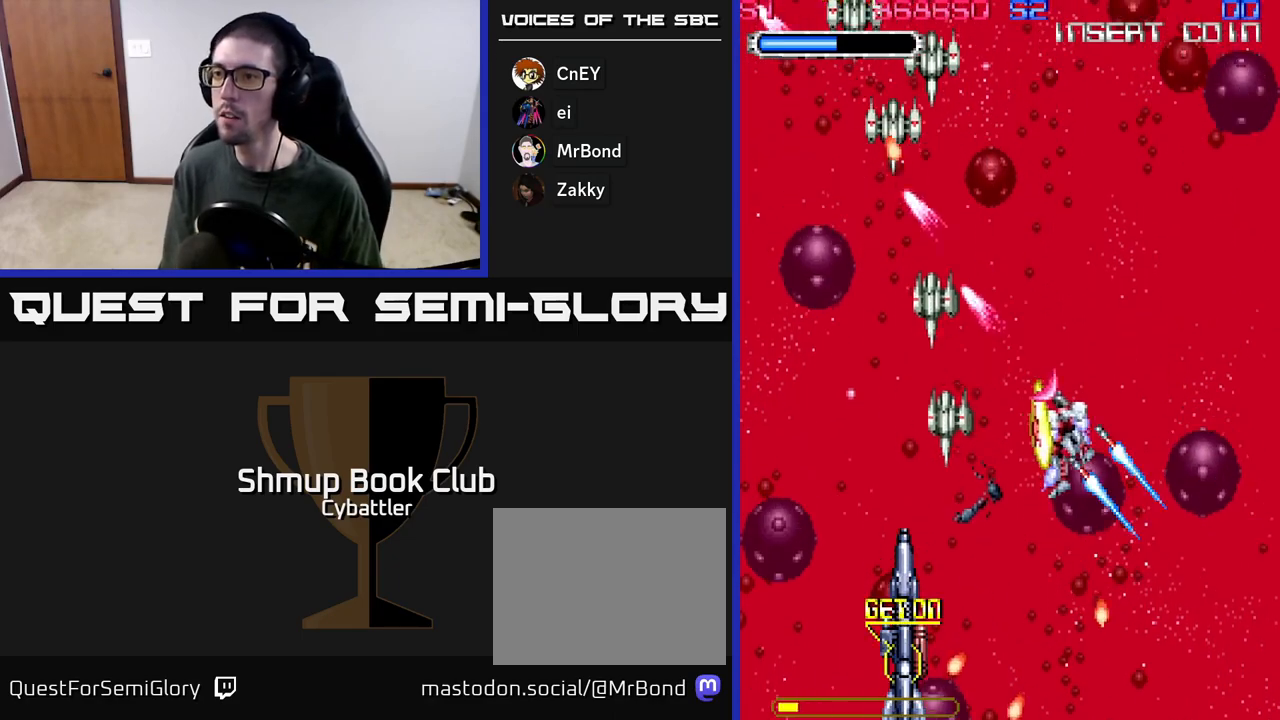
{"buttons": ["A", "DPAD_DOWN", "DPAD_LEFT"], "left_stick": "center", "right_stick": "center", "events": [[33, "DPAD_DOWN", "down"]]}
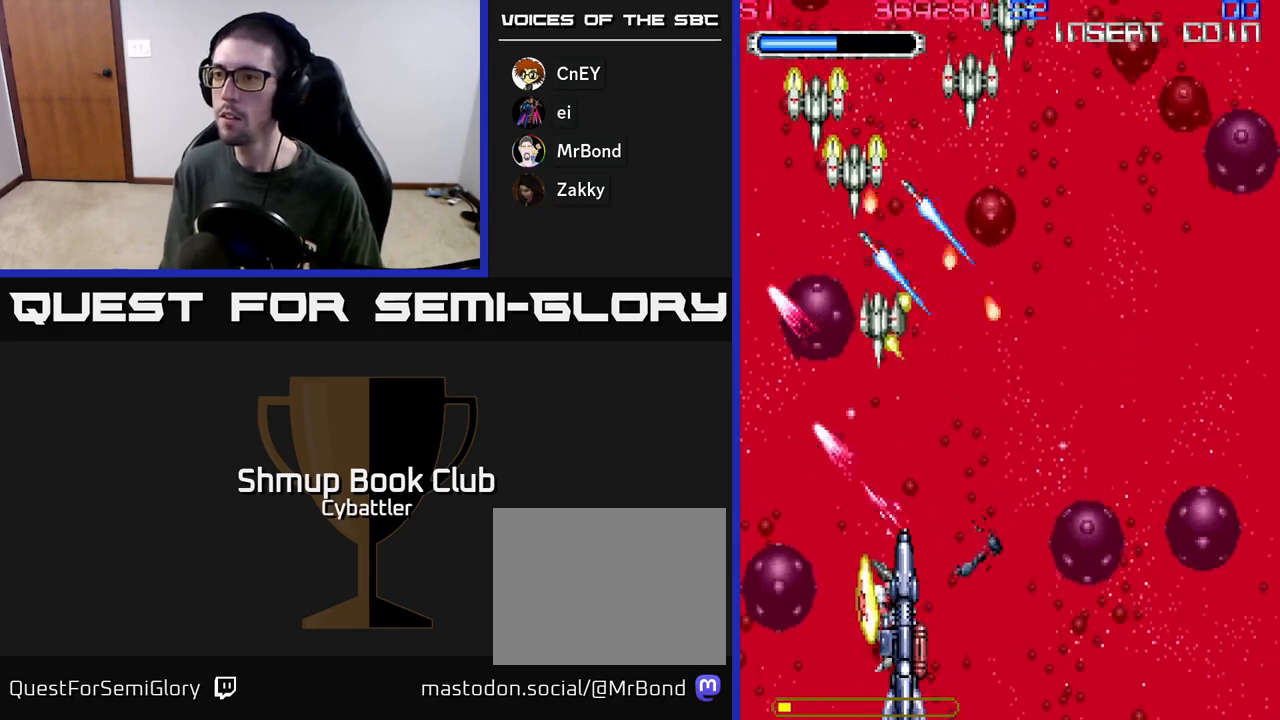
{"buttons": ["A", "DPAD_LEFT"], "left_stick": "center", "right_stick": "center"}
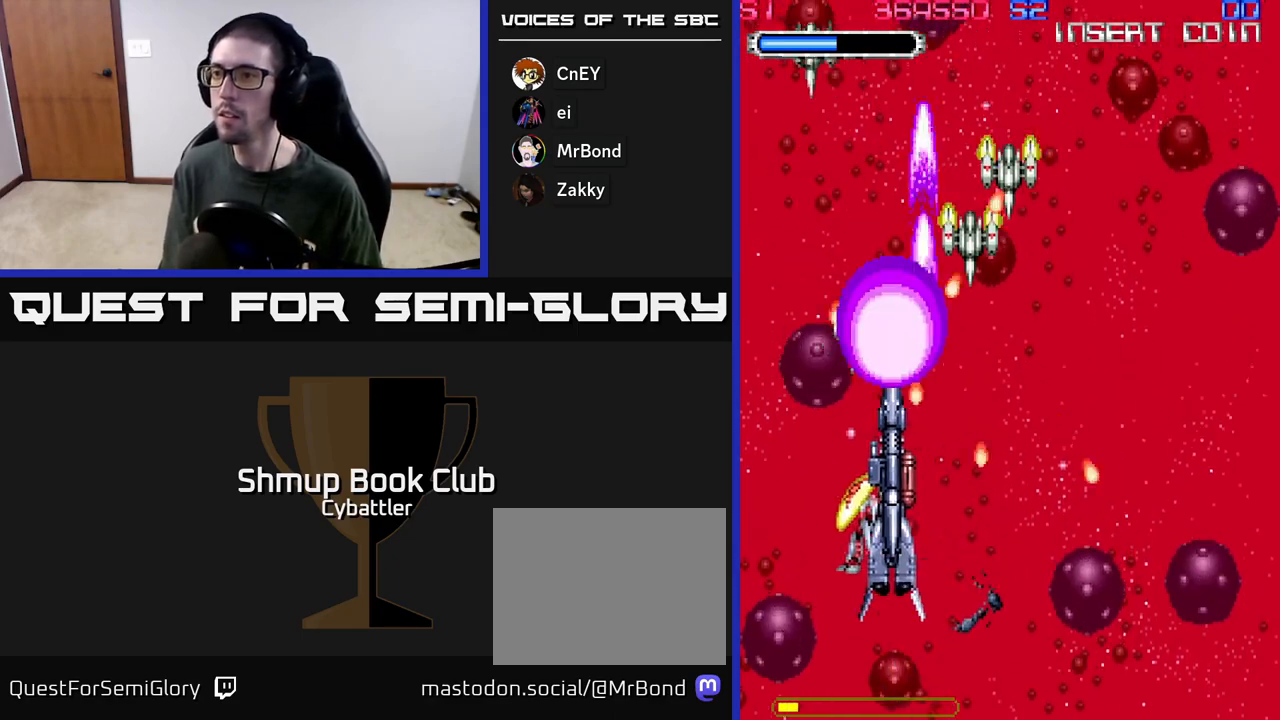
{"buttons": ["A", "DPAD_DOWN"], "left_stick": "center", "right_stick": "center"}
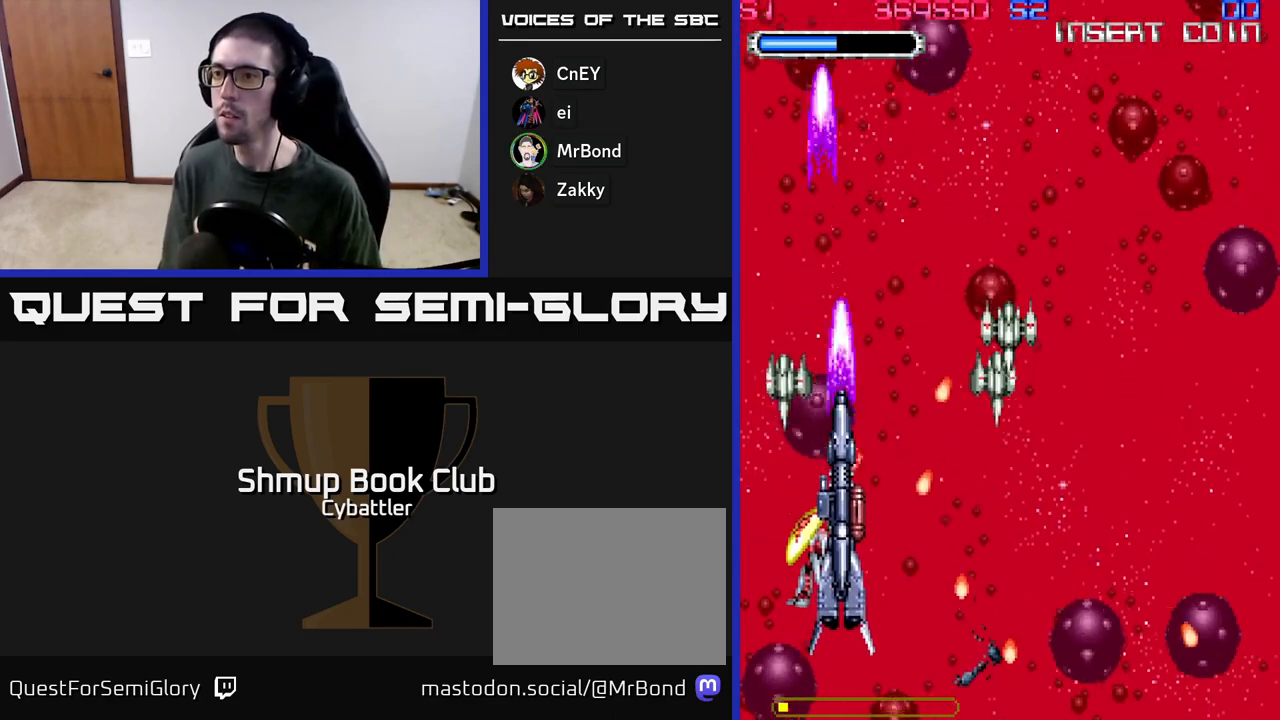
{"buttons": ["A", "DPAD_UP", "DPAD_RIGHT"], "left_stick": "center", "right_stick": "center", "events": [[67, "DPAD_LEFT", "down"], [117, "DPAD_DOWN", "up"], [233, "A", "up"], [267, "A", "down"], [300, "DPAD_UP", "down"], [333, "DPAD_LEFT", "up"], [483, "DPAD_RIGHT", "down"]]}
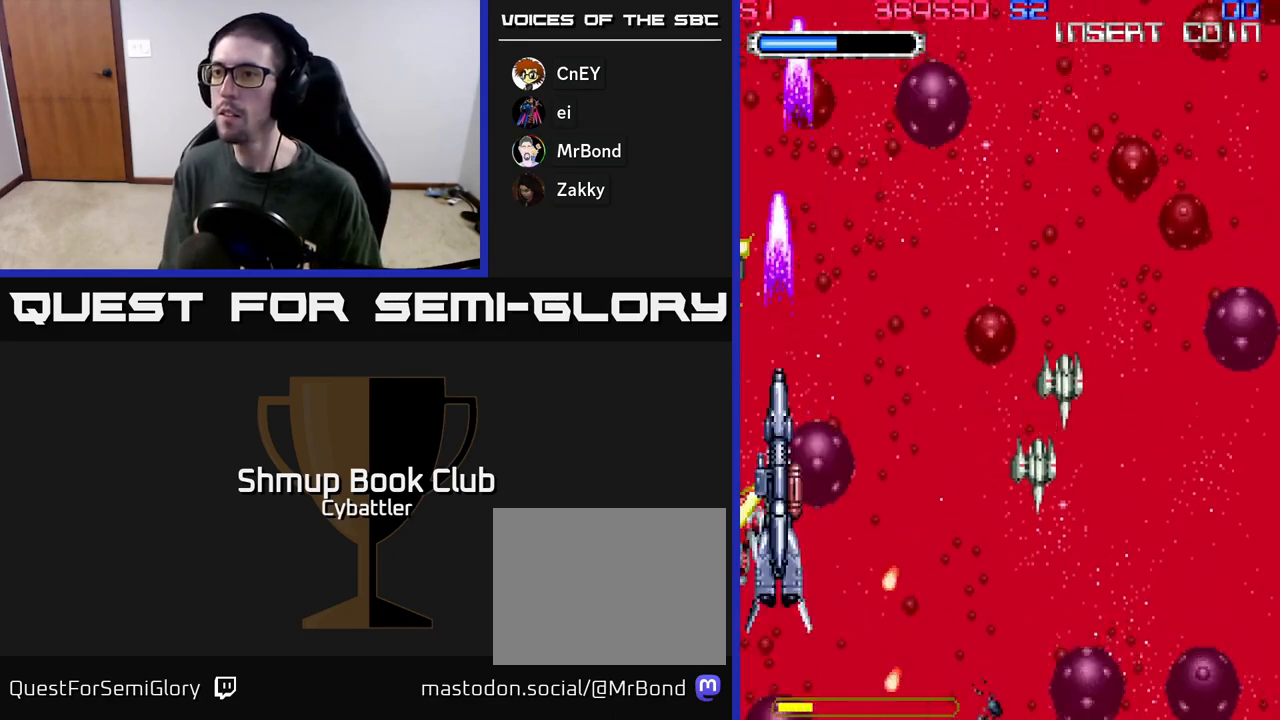
{"buttons": ["DPAD_DOWN", "DPAD_RIGHT"], "left_stick": "center", "right_stick": "center", "events": [[167, "DPAD_UP", "up"], [267, "A", "up"], [367, "DPAD_DOWN", "down"]]}
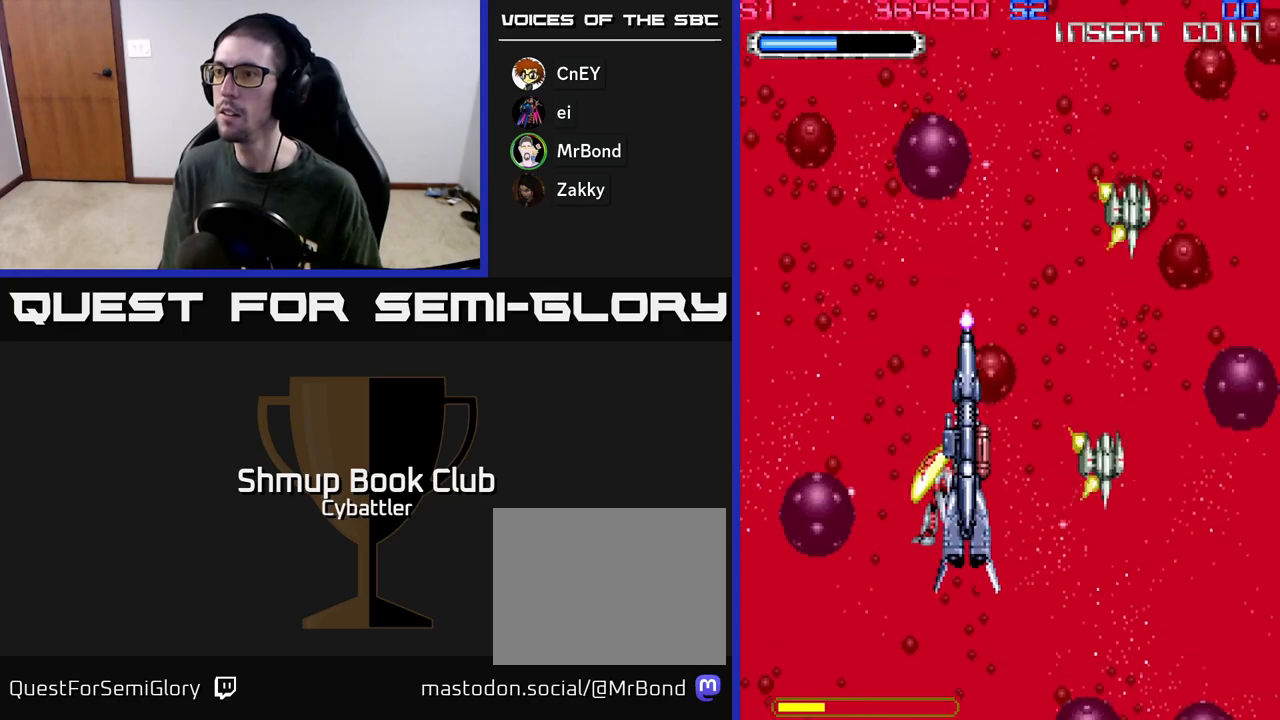
{"buttons": ["A", "DPAD_UP", "DPAD_RIGHT"], "left_stick": "center", "right_stick": "center", "events": [[217, "DPAD_DOWN", "up"], [233, "A", "down"], [367, "A", "up"], [433, "A", "down"], [467, "DPAD_UP", "down"]]}